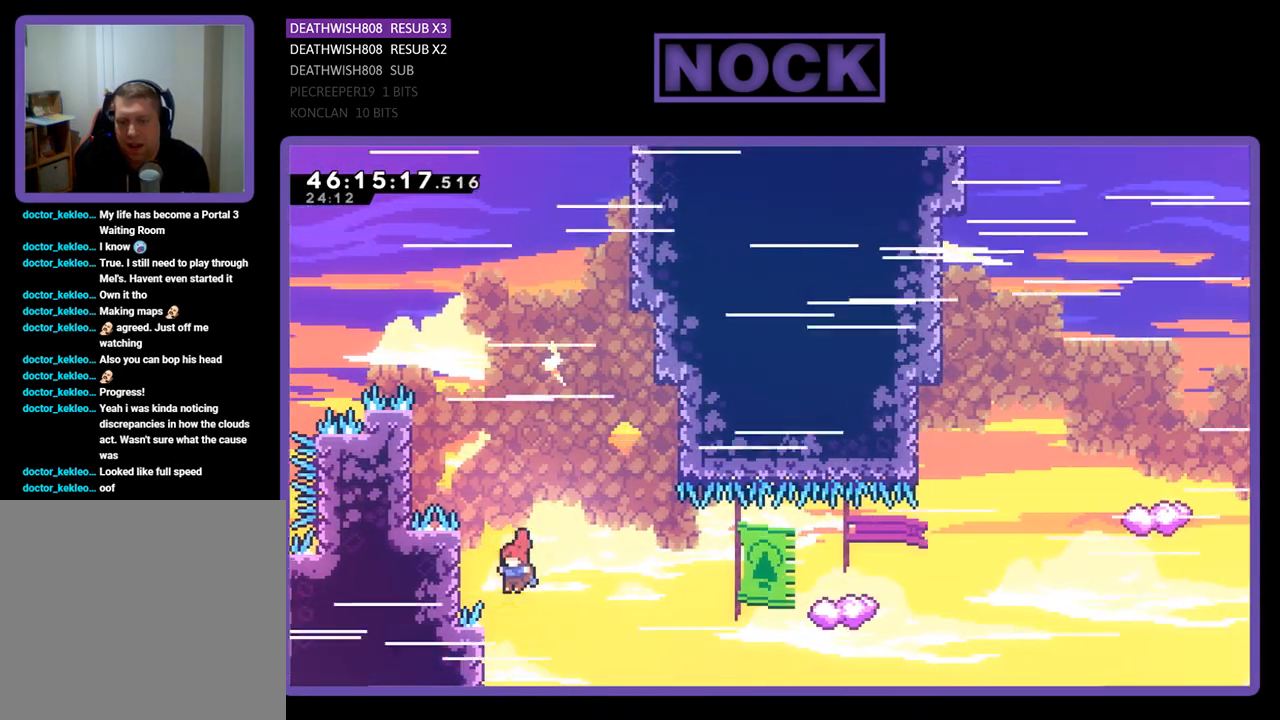
Gameplay with a controller (PlayStation layout); each line is a JSON object with the inputs held at the frame after it. "events" lists button and stick changes between this image and that frame as [ms after this image, input, new state], when the widget could be followed in between. Not read: left_stick right_stick.
{"buttons": ["CIRCLE", "R2", "DPAD_UP", "DPAD_RIGHT"], "events": [[167, "CIRCLE", "down"], [167, "DPAD_LEFT", "up"], [200, "DPAD_RIGHT", "down"]]}
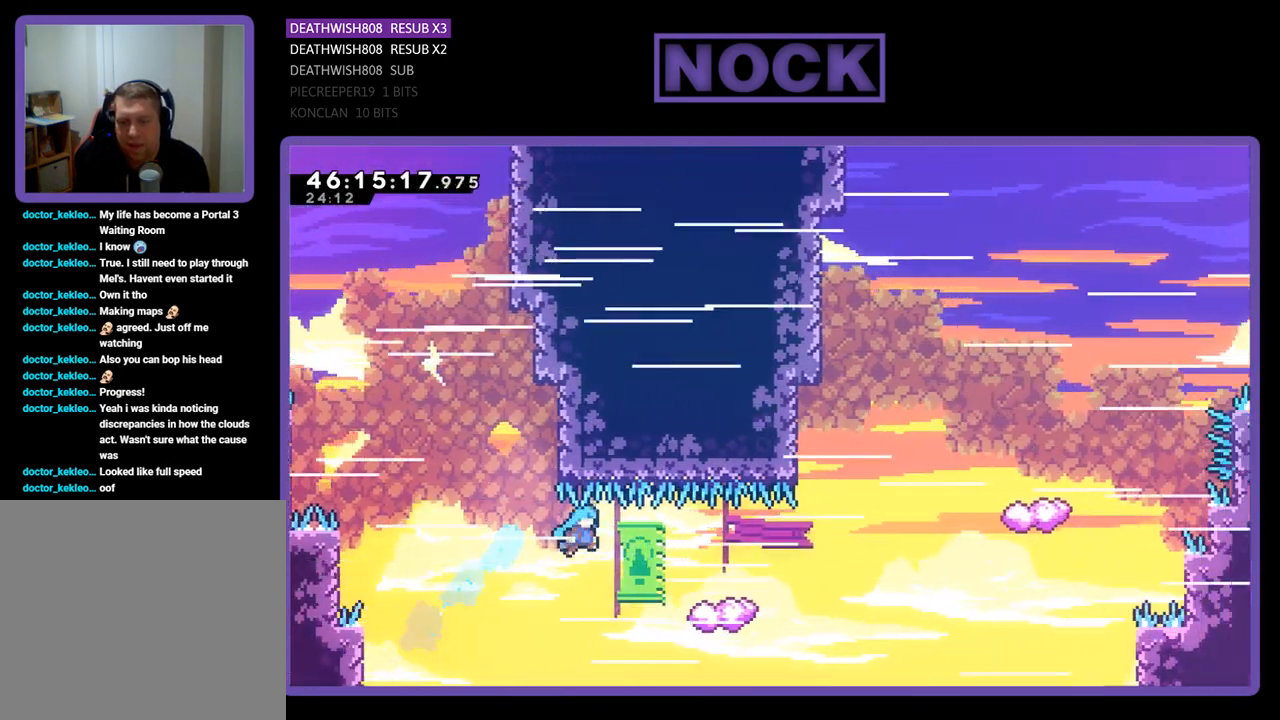
{"buttons": ["CROSS", "R2", "DPAD_UP", "DPAD_LEFT"], "events": [[300, "CIRCLE", "up"], [400, "CROSS", "down"], [400, "DPAD_RIGHT", "up"], [433, "DPAD_LEFT", "down"]]}
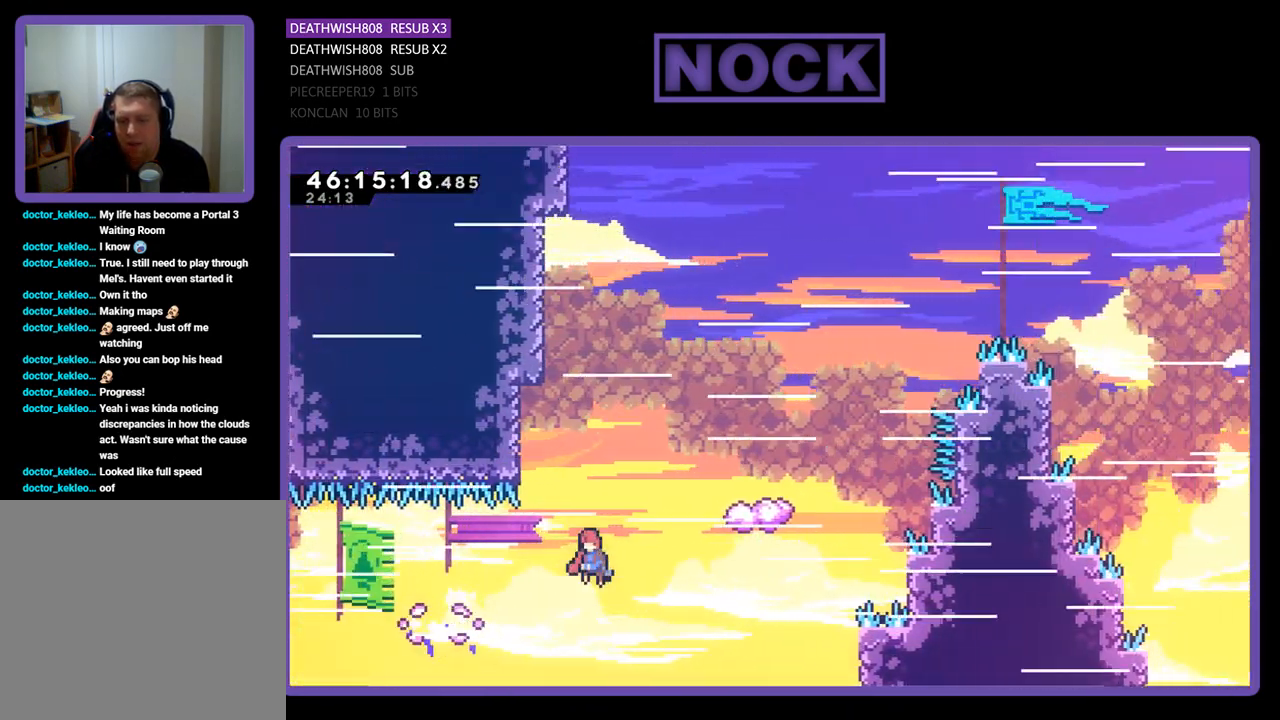
{"buttons": ["CIRCLE", "R2", "DPAD_UP", "DPAD_RIGHT"], "events": [[100, "CROSS", "up"], [200, "CIRCLE", "down"], [333, "DPAD_LEFT", "up"], [433, "DPAD_RIGHT", "down"]]}
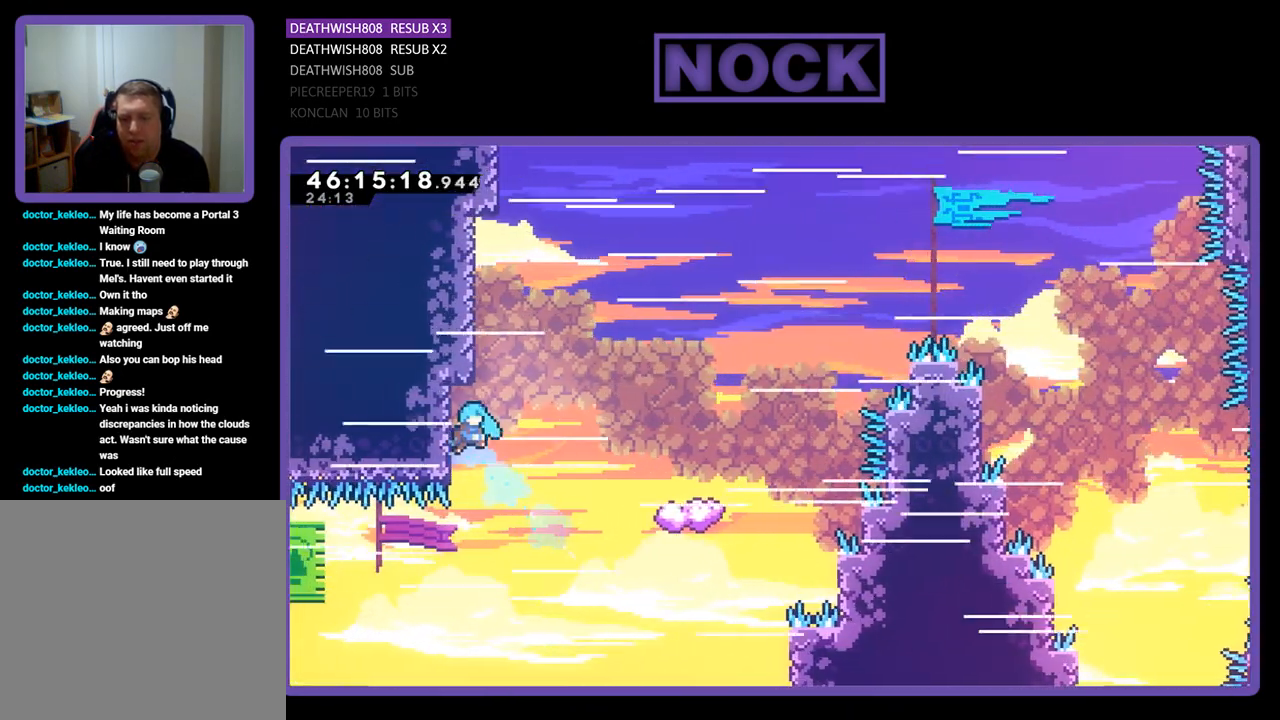
{"buttons": ["R2", "DPAD_UP"], "events": [[500, "CIRCLE", "up"], [500, "DPAD_RIGHT", "up"]]}
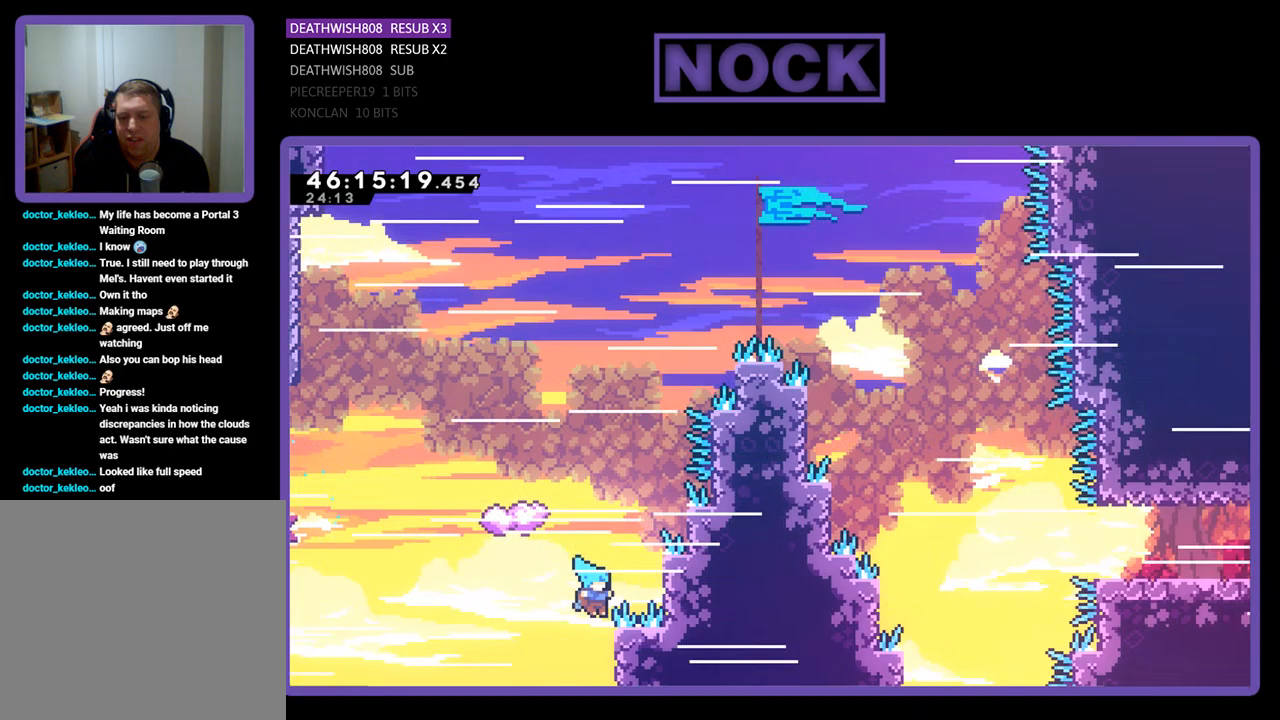
{"buttons": [], "events": [[100, "CROSS", "down"], [167, "DPAD_UP", "up"], [267, "R2", "up"], [400, "CROSS", "up"]]}
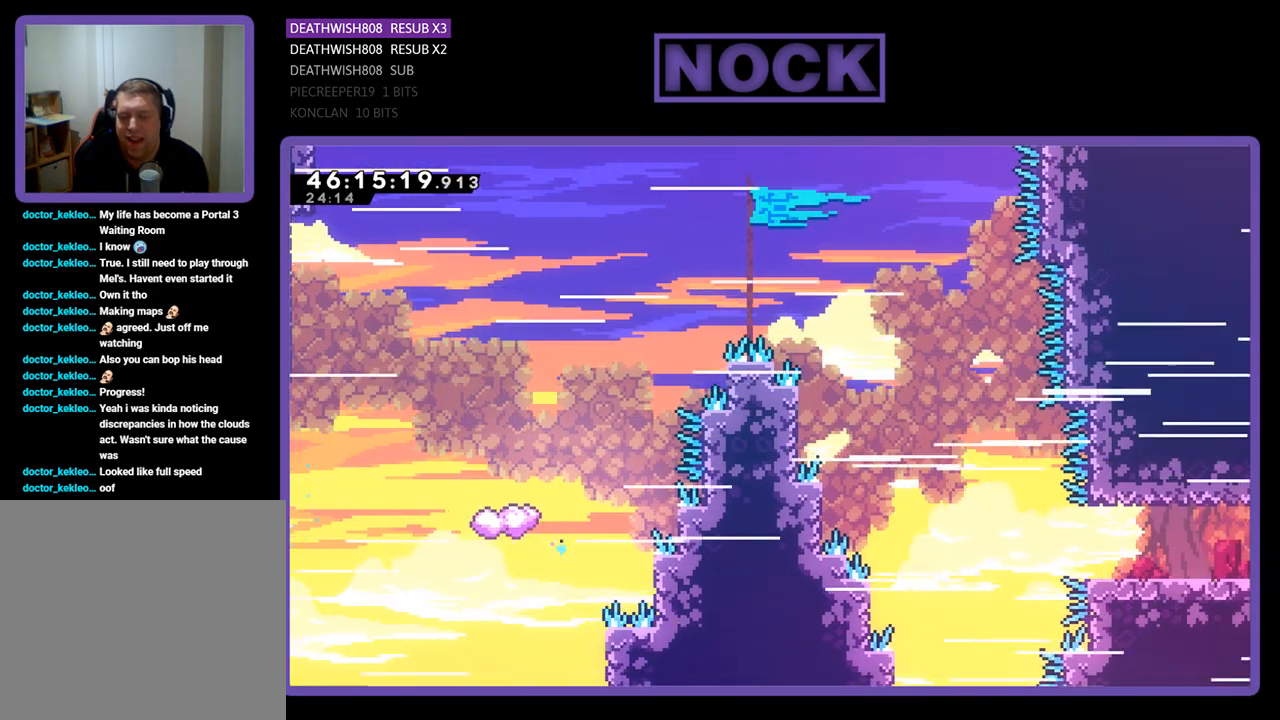
{"buttons": [], "events": []}
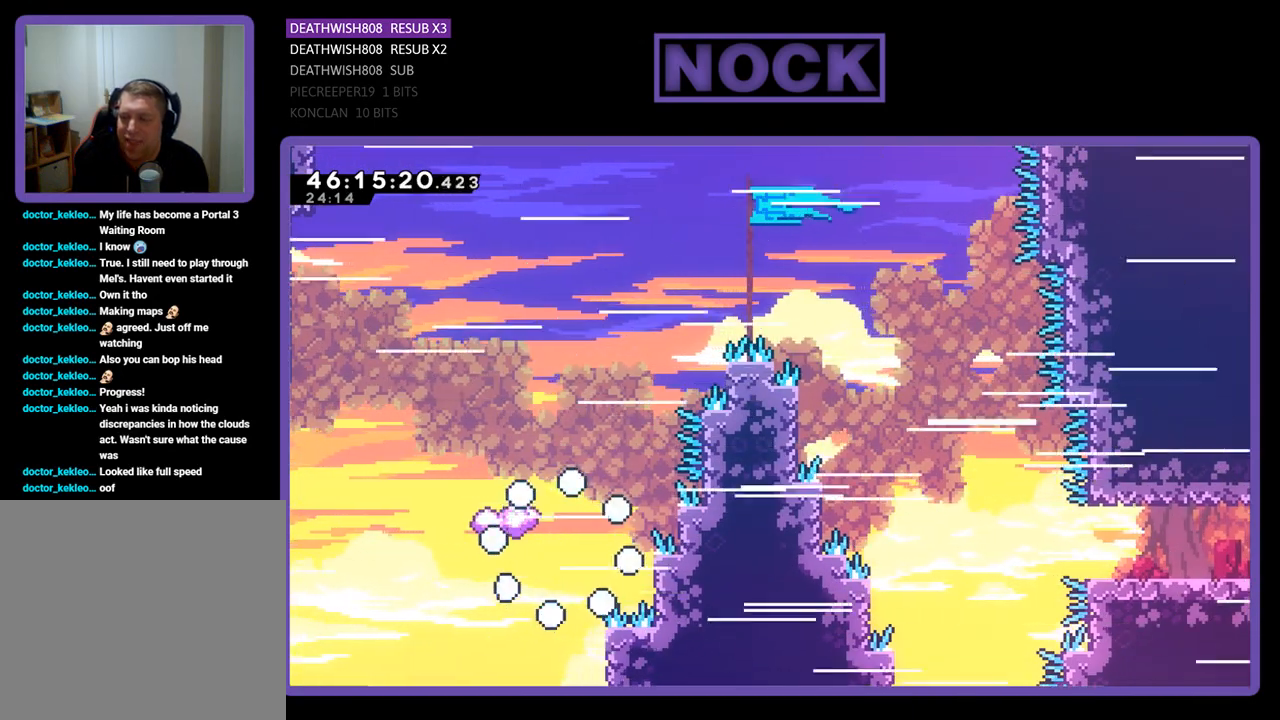
{"buttons": [], "events": []}
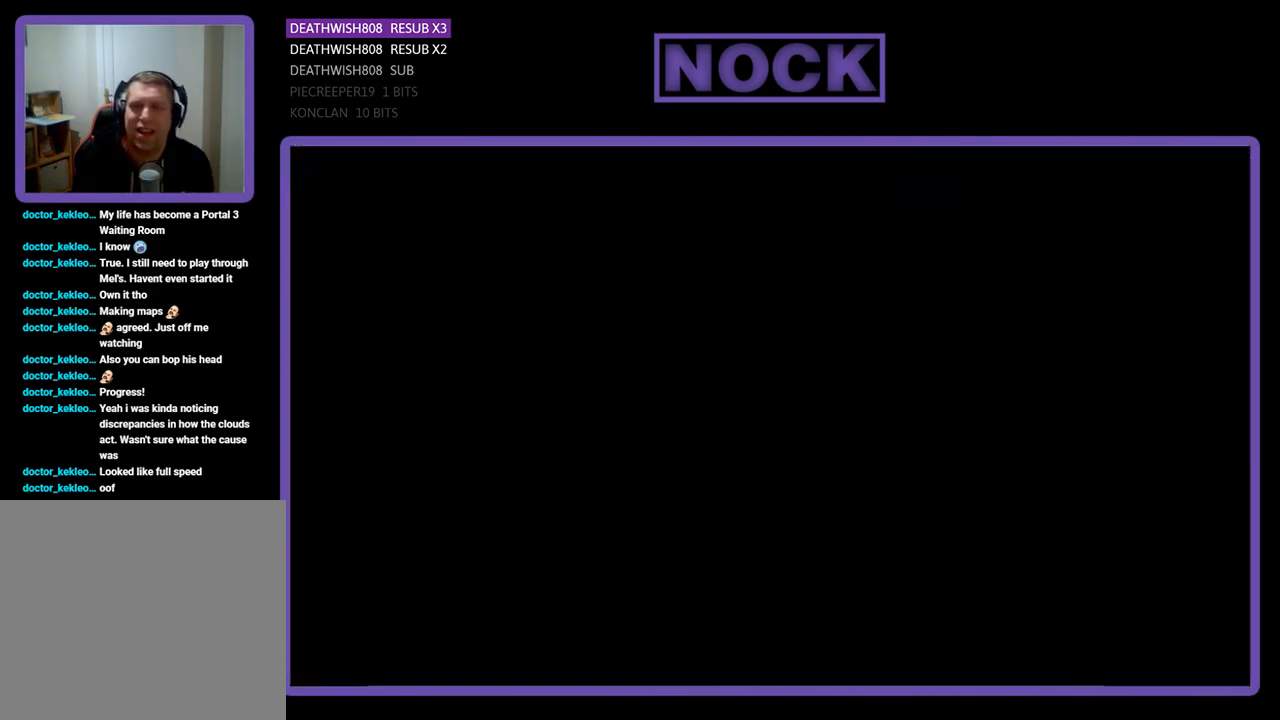
{"buttons": ["R2", "DPAD_RIGHT"], "events": [[100, "R2", "down"], [467, "DPAD_RIGHT", "down"]]}
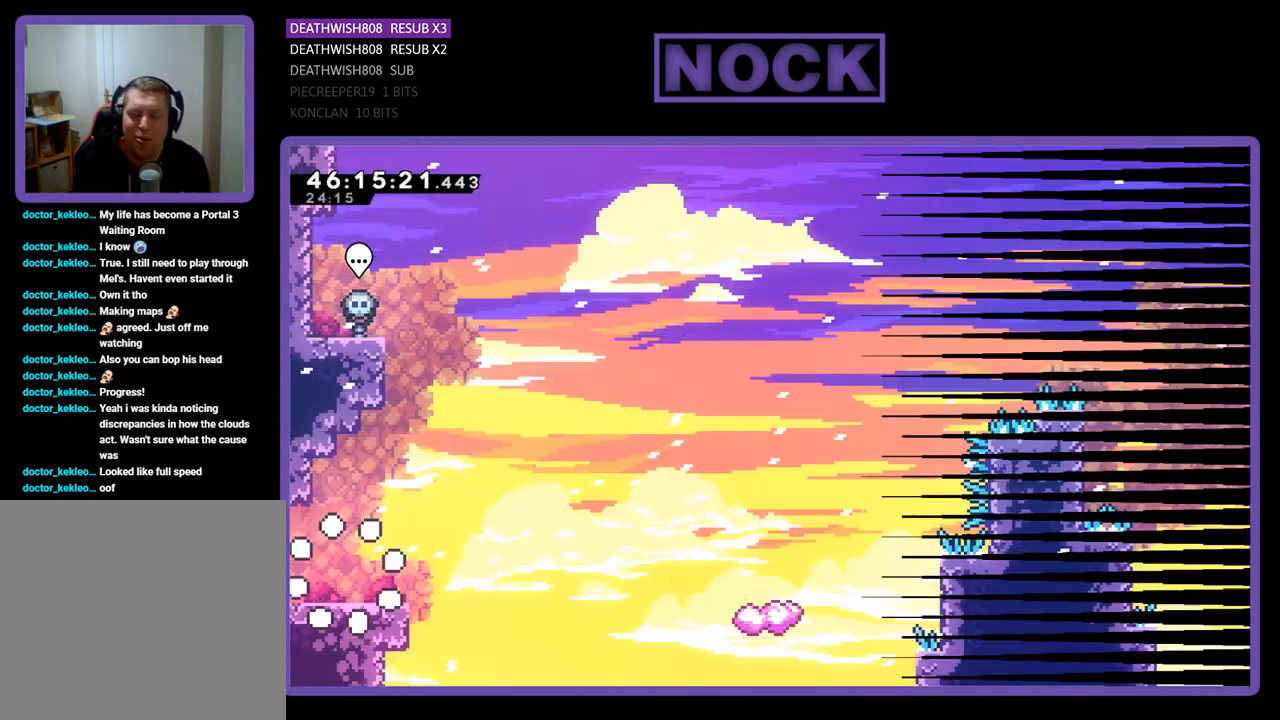
{"buttons": ["CROSS", "R2", "DPAD_RIGHT"], "events": [[467, "CROSS", "down"]]}
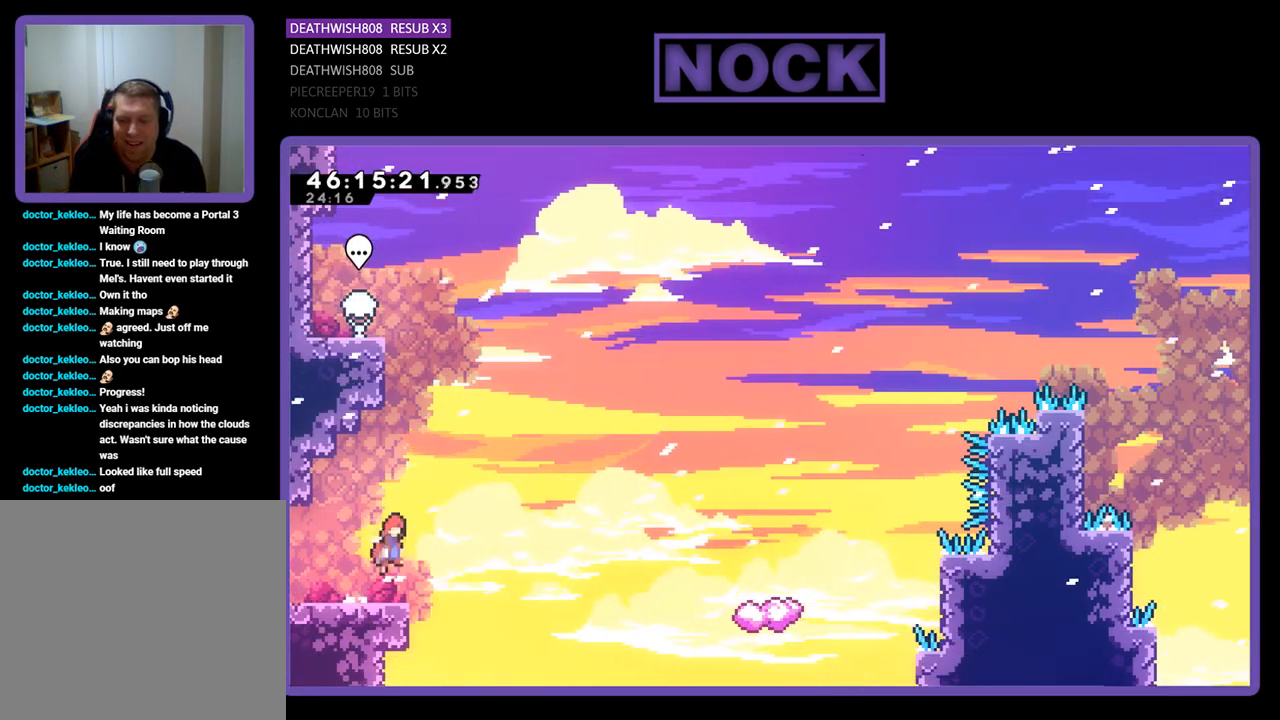
{"buttons": ["R2", "DPAD_UP", "DPAD_RIGHT"], "events": [[100, "CROSS", "up"], [100, "DPAD_UP", "down"]]}
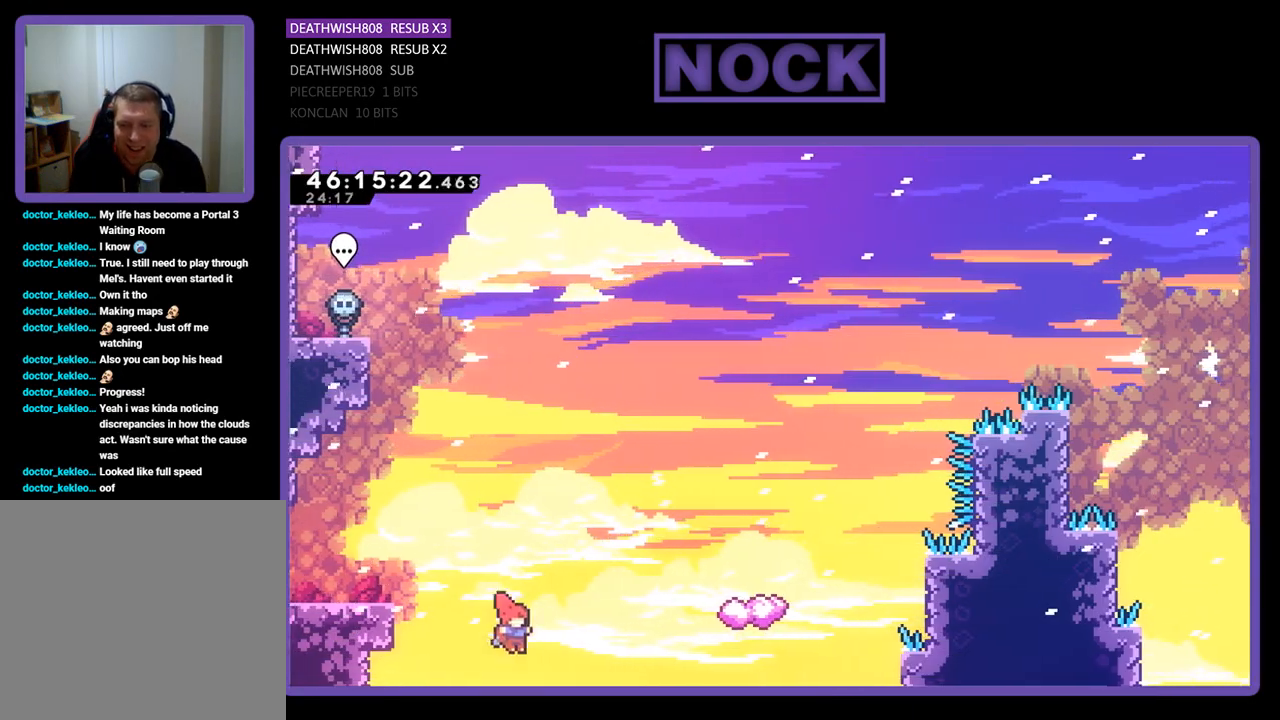
{"buttons": ["R2"], "events": [[33, "CIRCLE", "down"], [333, "CIRCLE", "up"], [467, "DPAD_RIGHT", "up"], [500, "DPAD_UP", "up"]]}
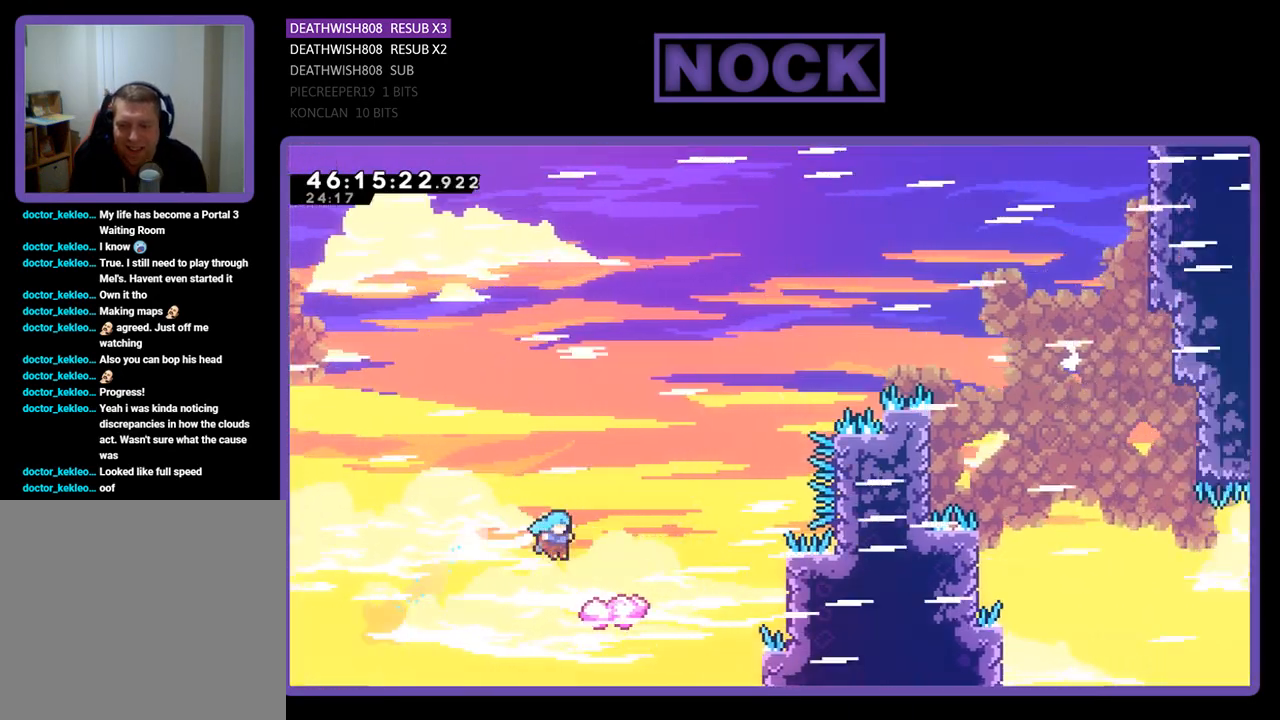
{"buttons": ["CROSS", "R2", "DPAD_UP", "DPAD_RIGHT"], "events": [[300, "DPAD_LEFT", "down"], [333, "DPAD_UP", "down"], [400, "CROSS", "down"], [400, "DPAD_LEFT", "up"], [433, "DPAD_RIGHT", "down"]]}
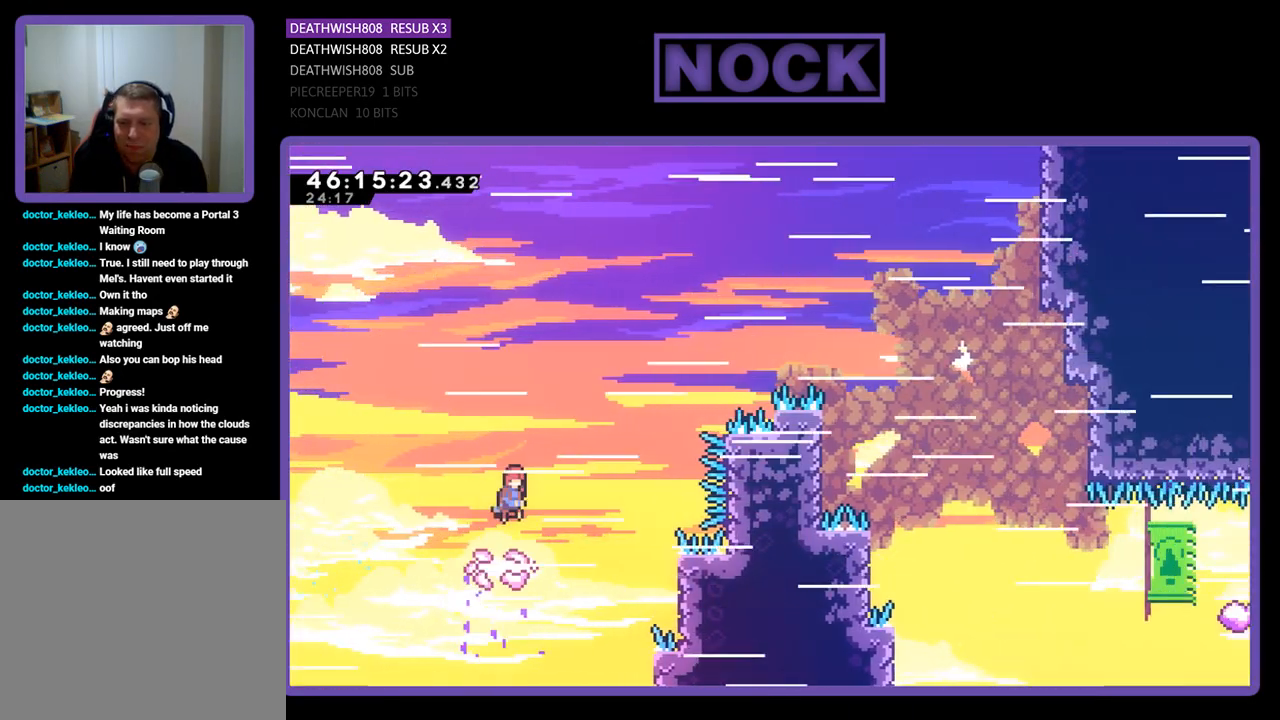
{"buttons": ["CROSS", "R2", "DPAD_UP", "DPAD_RIGHT"], "events": []}
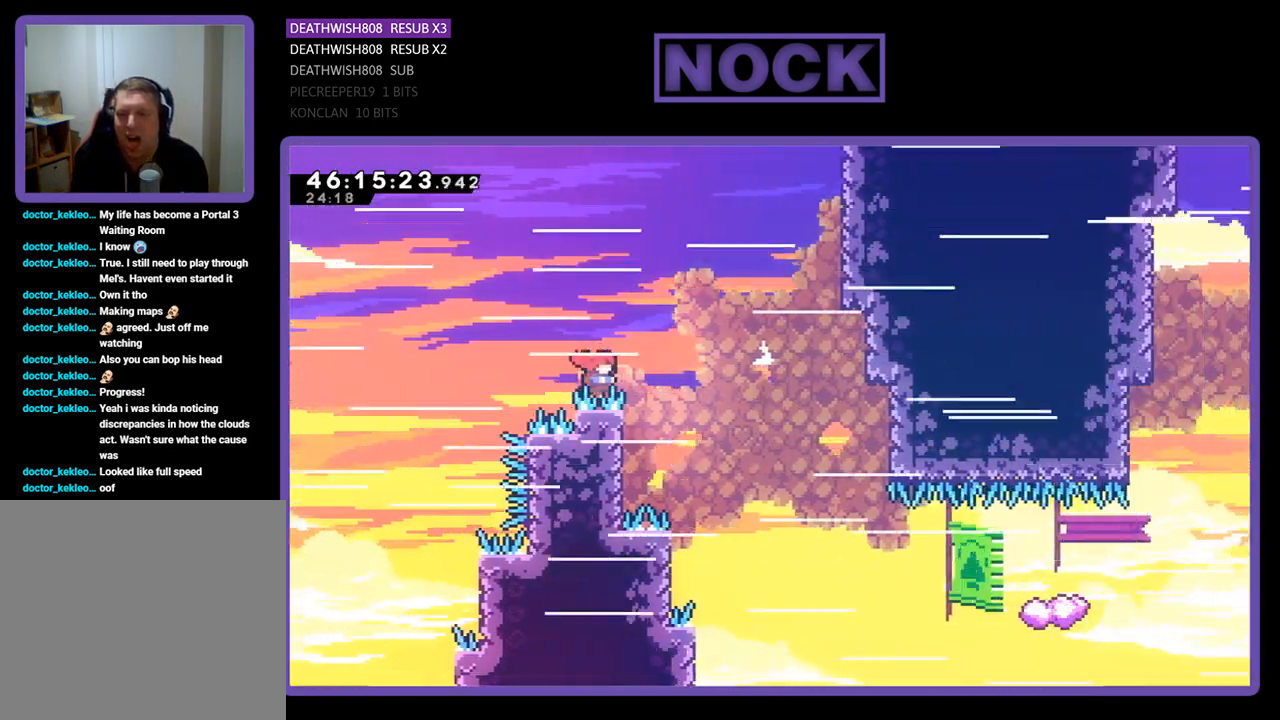
{"buttons": [], "events": [[100, "DPAD_RIGHT", "up"], [200, "CROSS", "up"], [200, "DPAD_LEFT", "down"], [267, "R2", "up"], [300, "DPAD_LEFT", "up"], [300, "DPAD_UP", "up"]]}
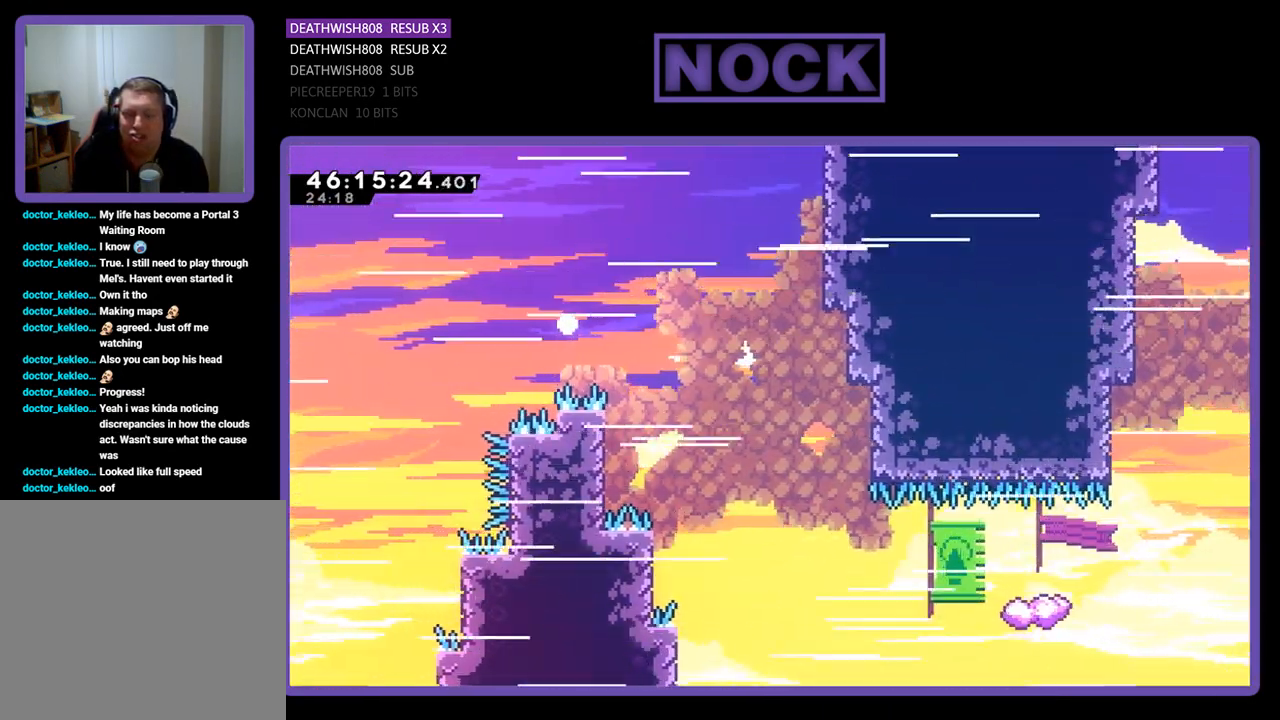
{"buttons": ["R2"], "events": [[467, "R2", "down"]]}
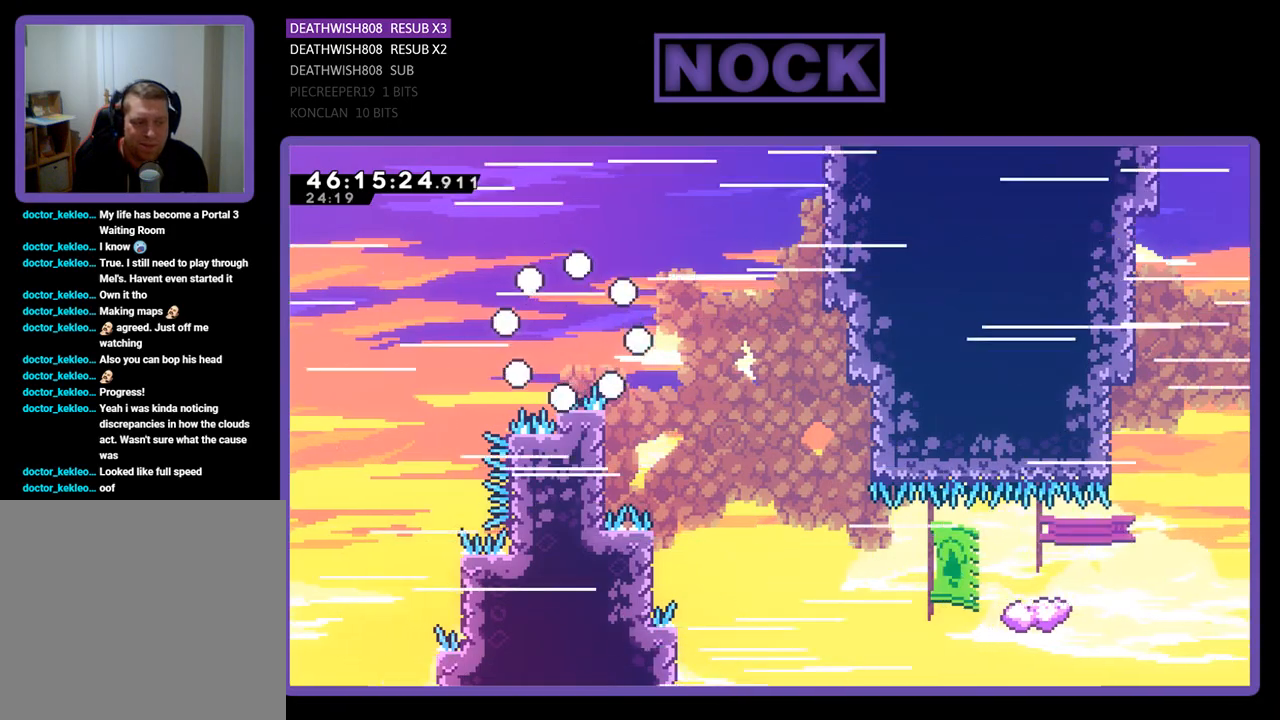
{"buttons": ["R2"], "events": []}
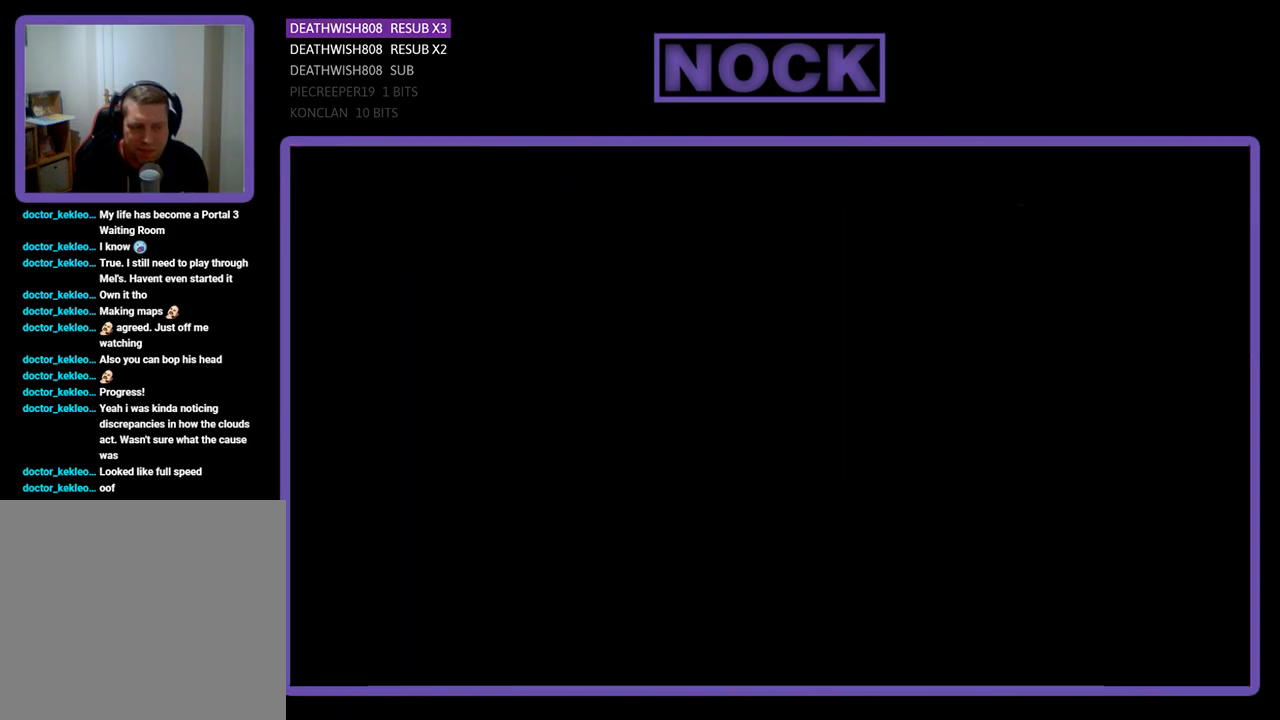
{"buttons": ["R2", "DPAD_RIGHT"], "events": [[133, "DPAD_RIGHT", "down"]]}
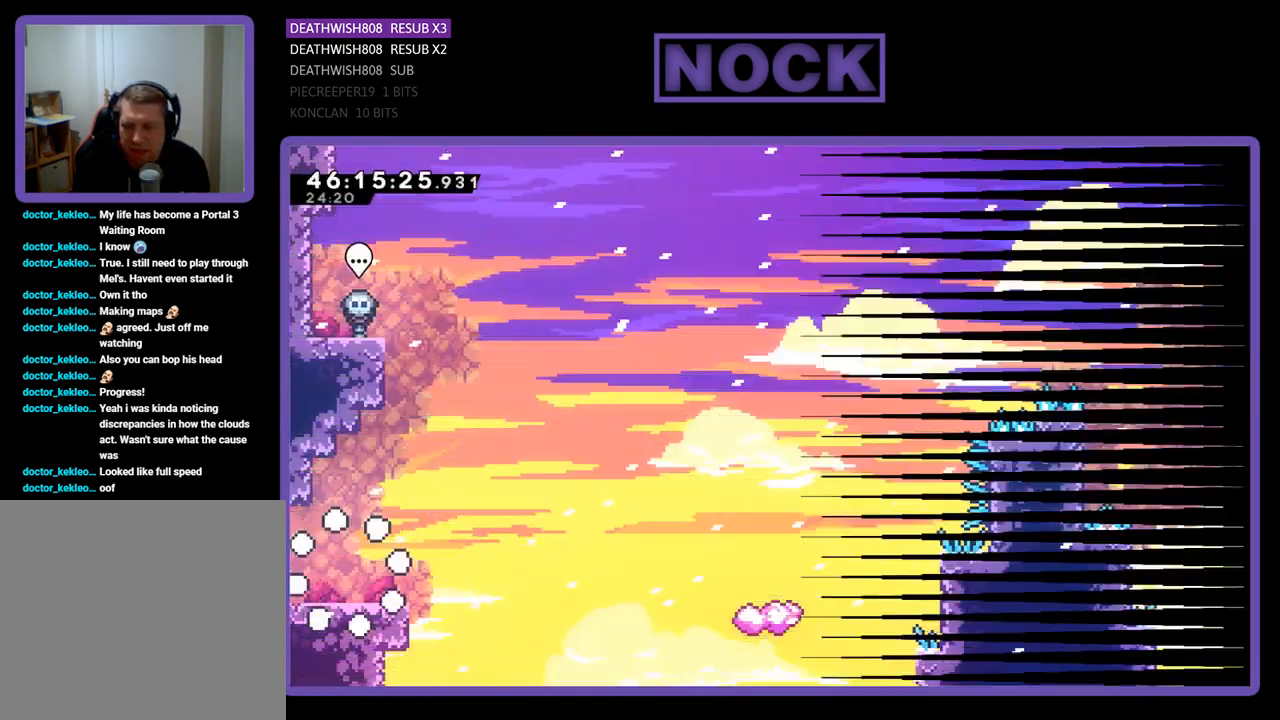
{"buttons": ["CROSS", "R2", "DPAD_UP", "DPAD_RIGHT"], "events": [[500, "CROSS", "down"], [500, "DPAD_UP", "down"]]}
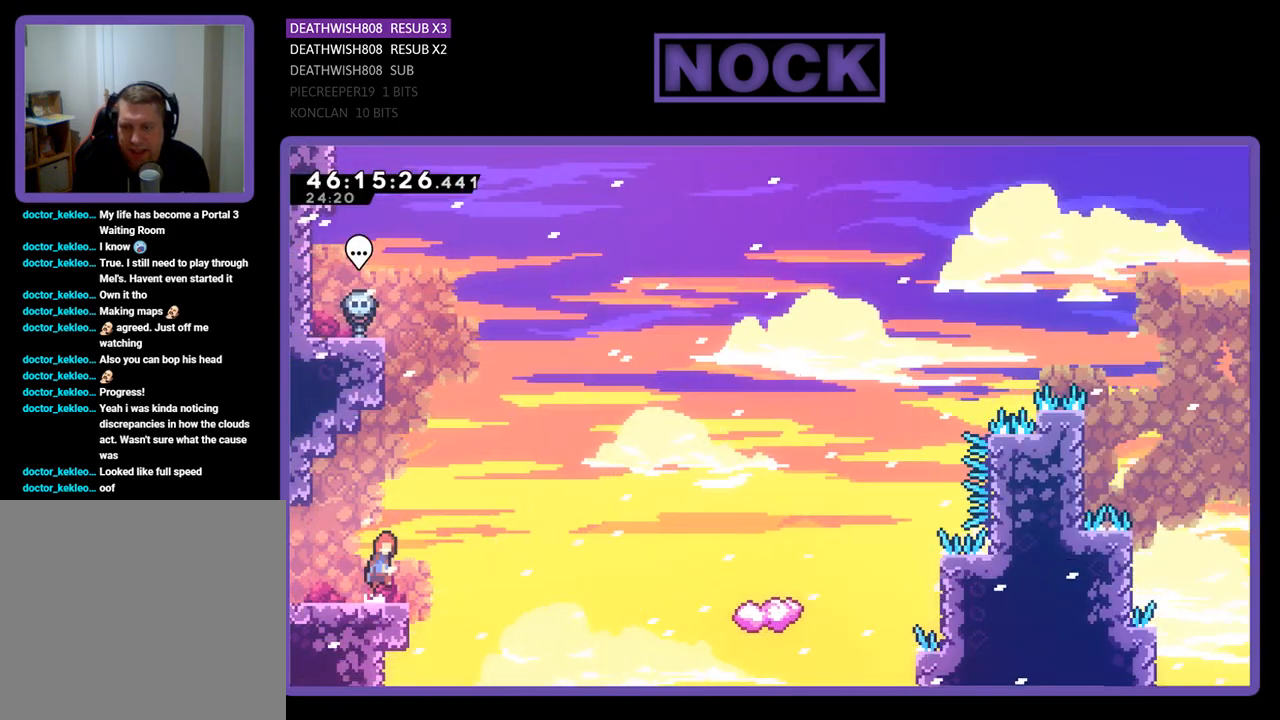
{"buttons": ["R2", "DPAD_UP", "DPAD_RIGHT"], "events": [[167, "CROSS", "up"]]}
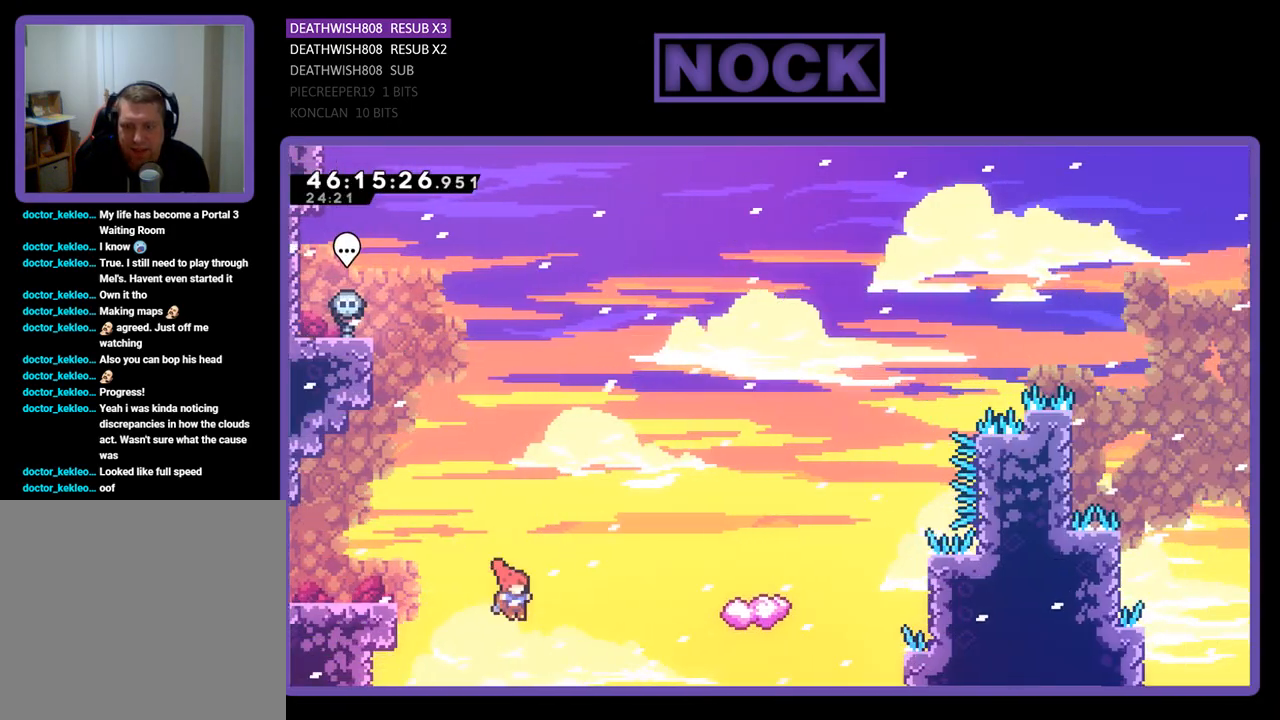
{"buttons": ["CIRCLE", "R2", "DPAD_UP", "DPAD_RIGHT"], "events": [[67, "CIRCLE", "down"]]}
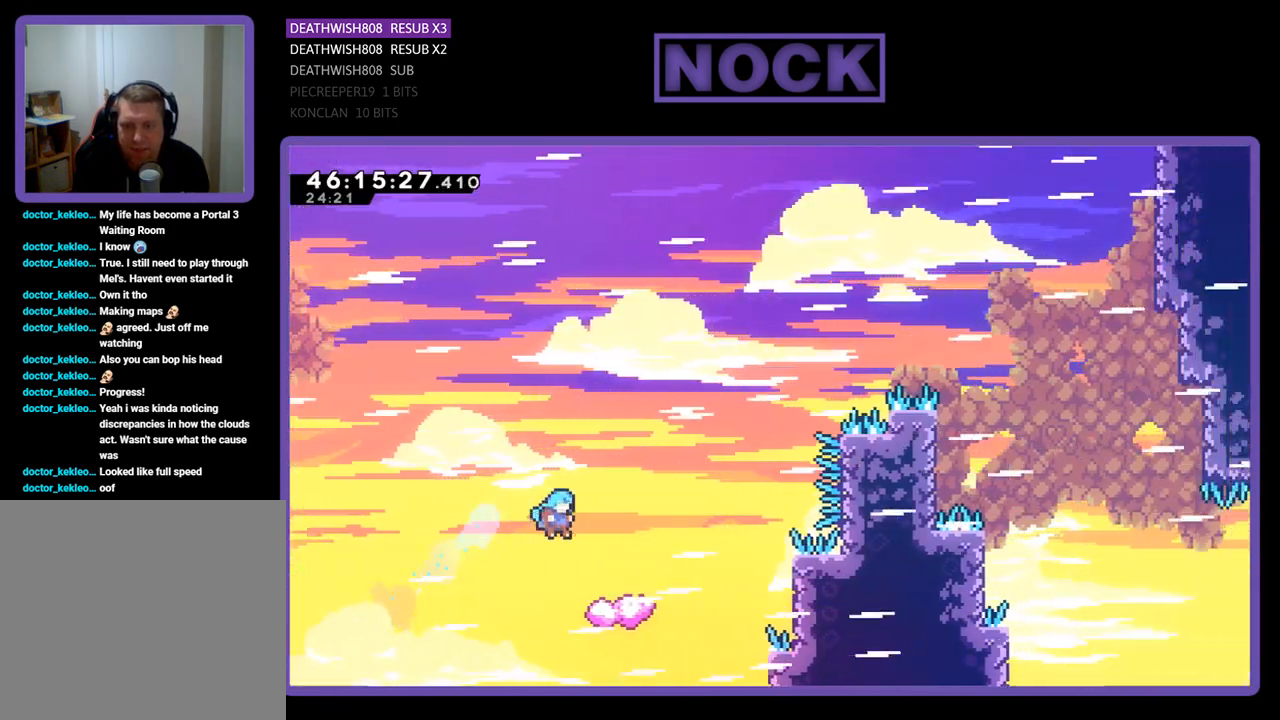
{"buttons": ["R2", "DPAD_UP", "DPAD_RIGHT"], "events": [[67, "DPAD_RIGHT", "up"], [67, "DPAD_UP", "up"], [100, "CIRCLE", "up"], [233, "DPAD_LEFT", "down"], [400, "DPAD_LEFT", "up"], [433, "DPAD_RIGHT", "down"], [433, "DPAD_UP", "down"]]}
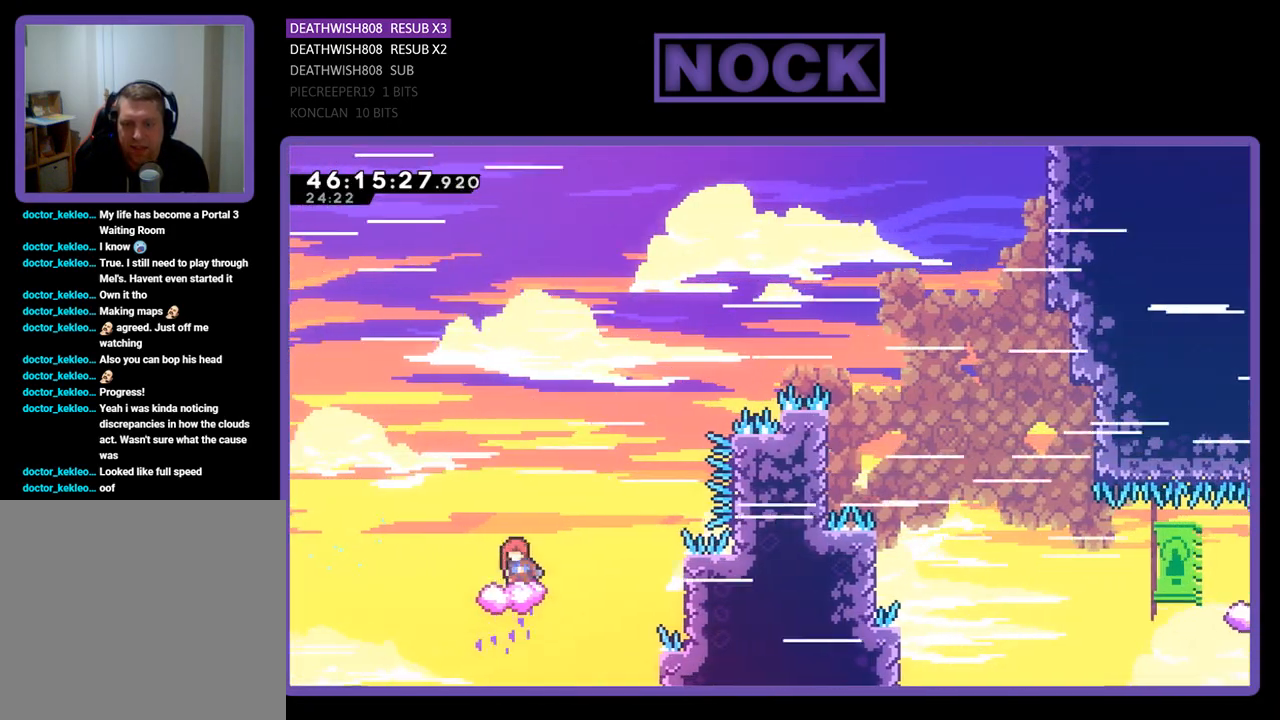
{"buttons": ["CROSS", "R2", "DPAD_UP", "DPAD_RIGHT"], "events": [[67, "CROSS", "down"]]}
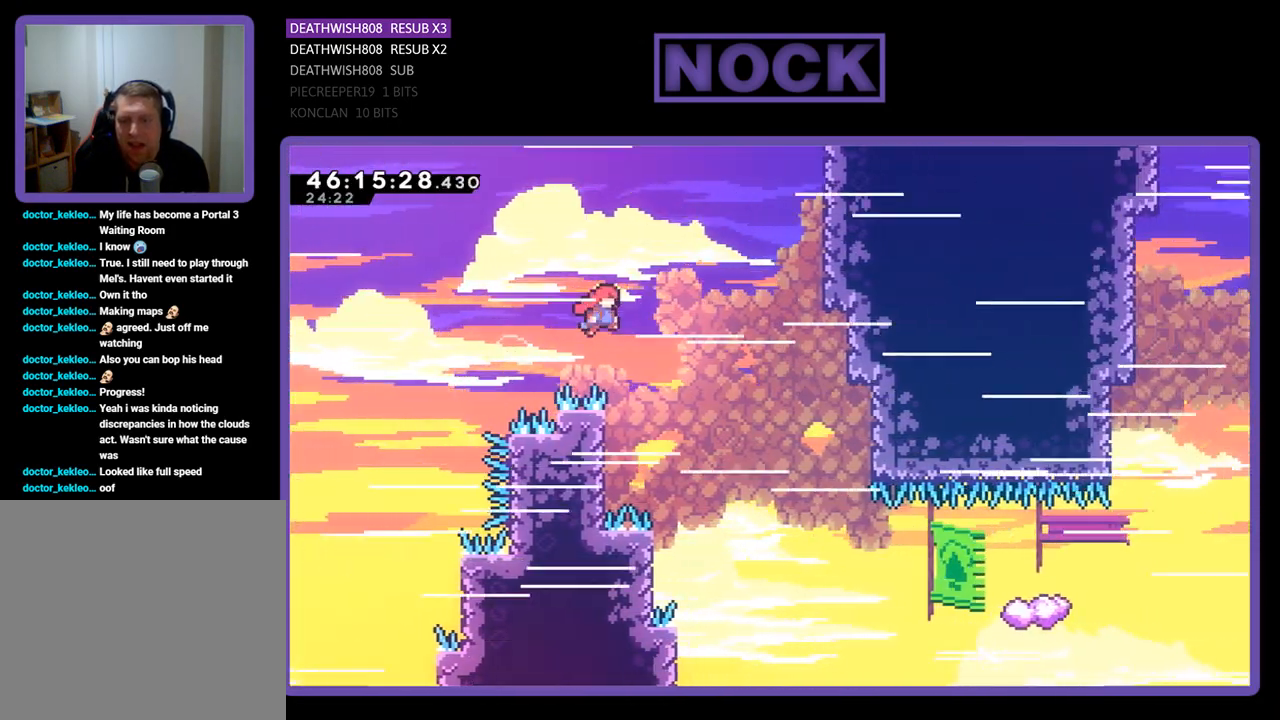
{"buttons": ["R2", "DPAD_UP", "DPAD_LEFT"], "events": [[33, "DPAD_RIGHT", "up"], [67, "DPAD_UP", "up"], [100, "CROSS", "up"], [133, "DPAD_LEFT", "down"], [200, "DPAD_UP", "down"]]}
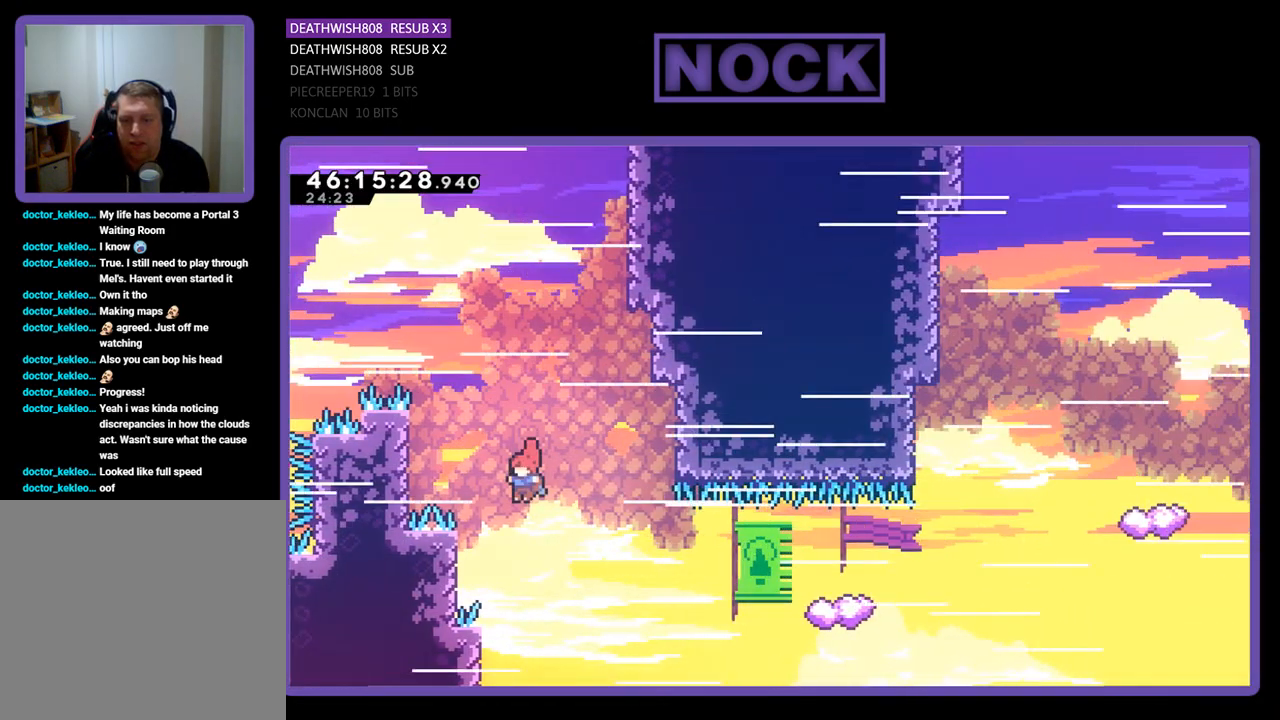
{"buttons": ["CIRCLE", "R2", "DPAD_UP", "DPAD_RIGHT"], "events": [[300, "DPAD_LEFT", "up"], [300, "DPAD_RIGHT", "down"], [400, "CIRCLE", "down"]]}
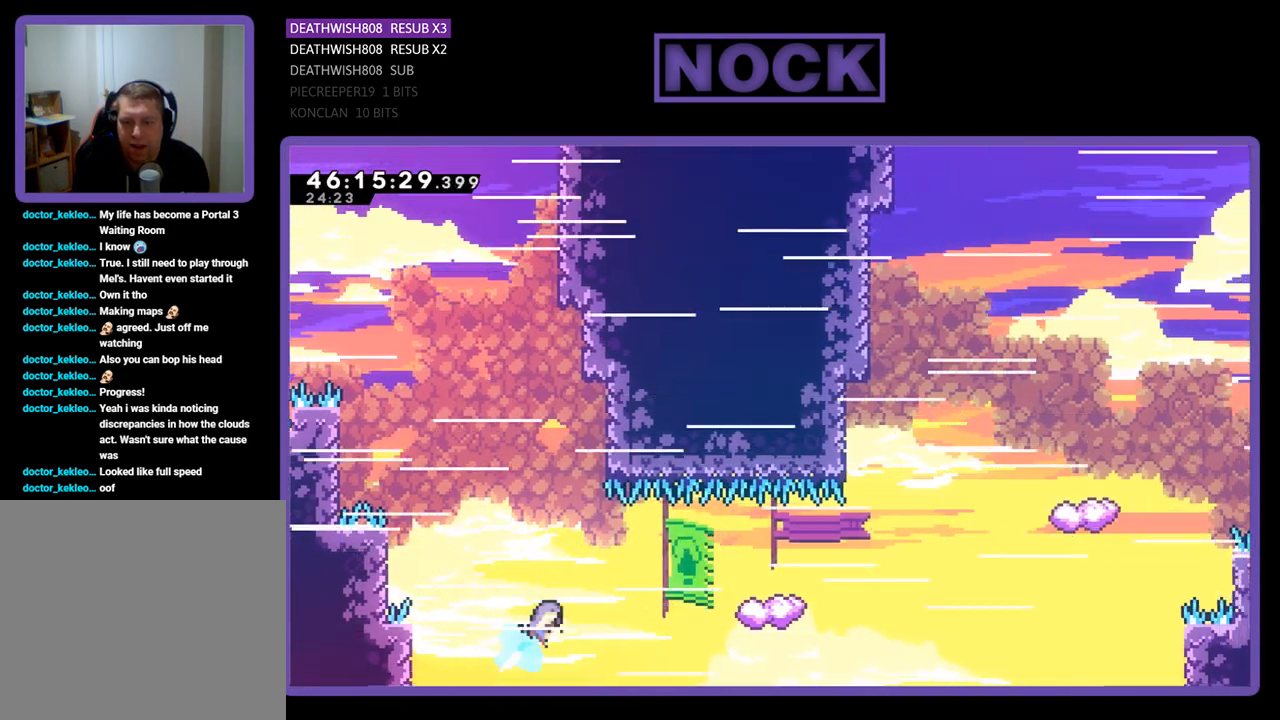
{"buttons": ["R2", "DPAD_UP", "DPAD_LEFT"], "events": [[400, "CIRCLE", "up"], [400, "DPAD_RIGHT", "up"], [500, "DPAD_LEFT", "down"]]}
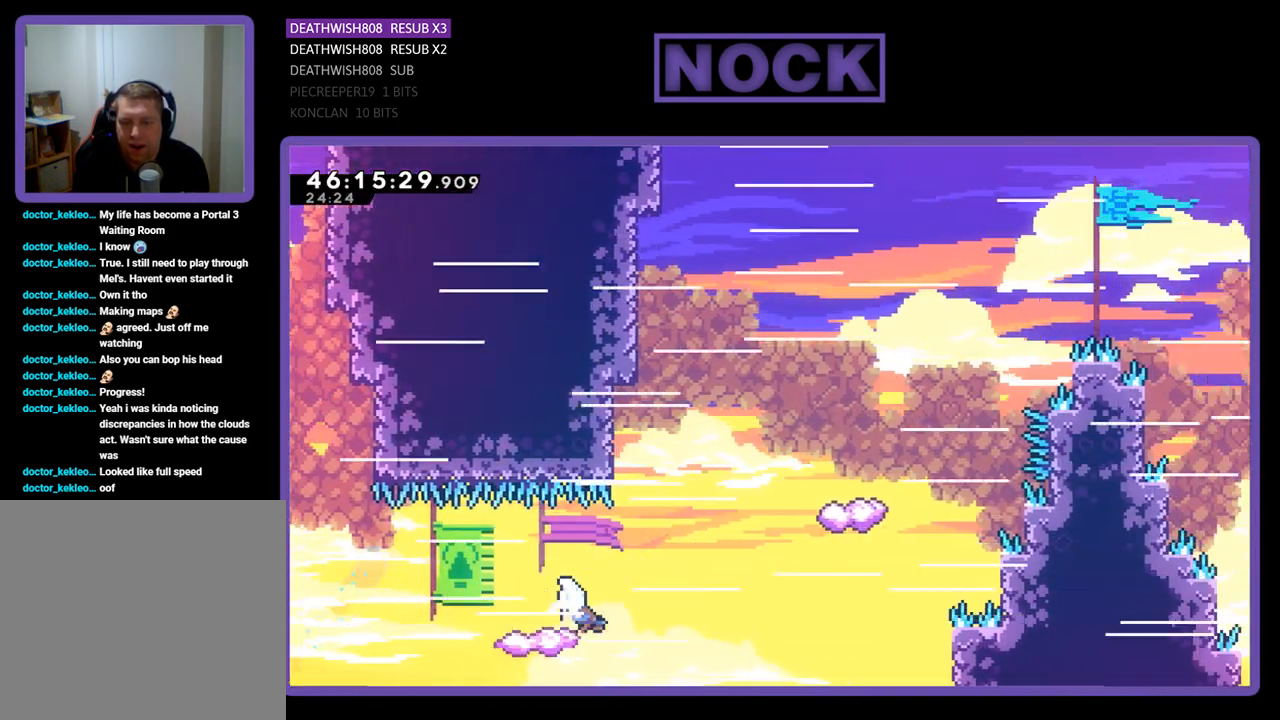
{"buttons": ["CIRCLE", "R2", "DPAD_UP"], "events": [[33, "CROSS", "down"], [100, "DPAD_LEFT", "up"], [167, "DPAD_RIGHT", "down"], [300, "CROSS", "up"], [333, "DPAD_RIGHT", "up"], [433, "CIRCLE", "down"]]}
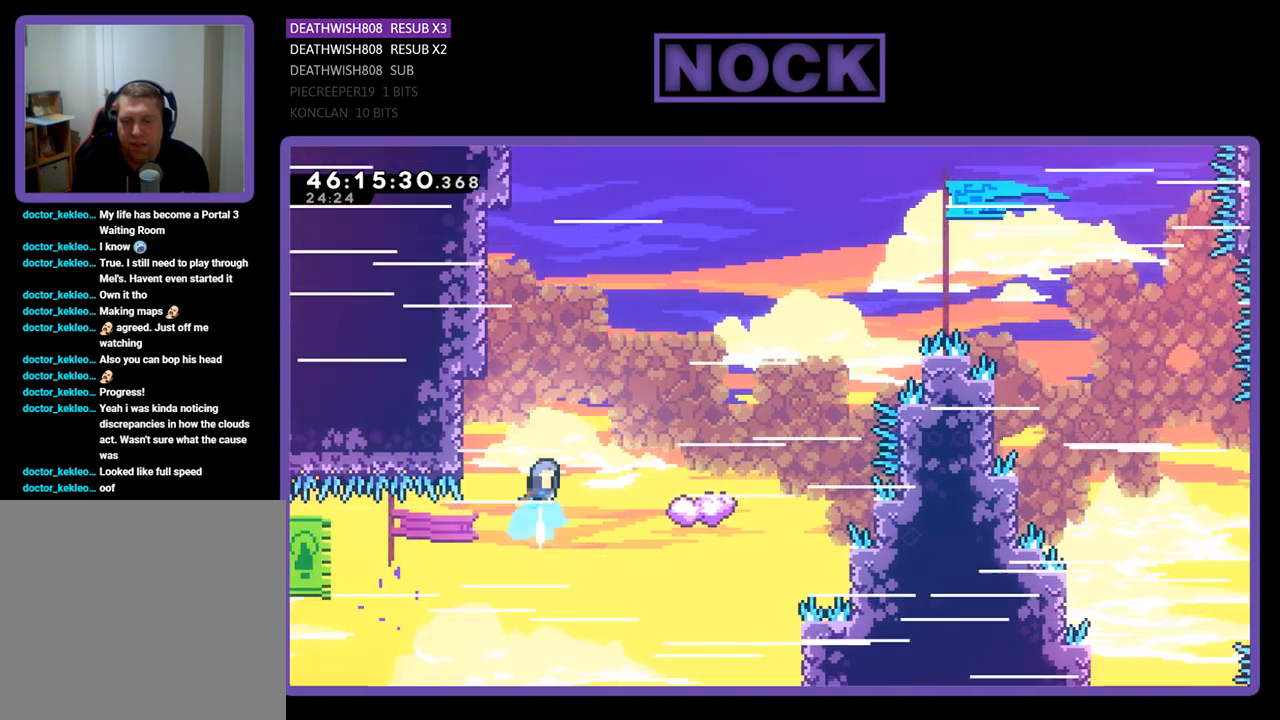
{"buttons": ["R2", "DPAD_RIGHT"], "events": [[233, "CIRCLE", "up"], [267, "DPAD_RIGHT", "down"], [333, "DPAD_UP", "up"]]}
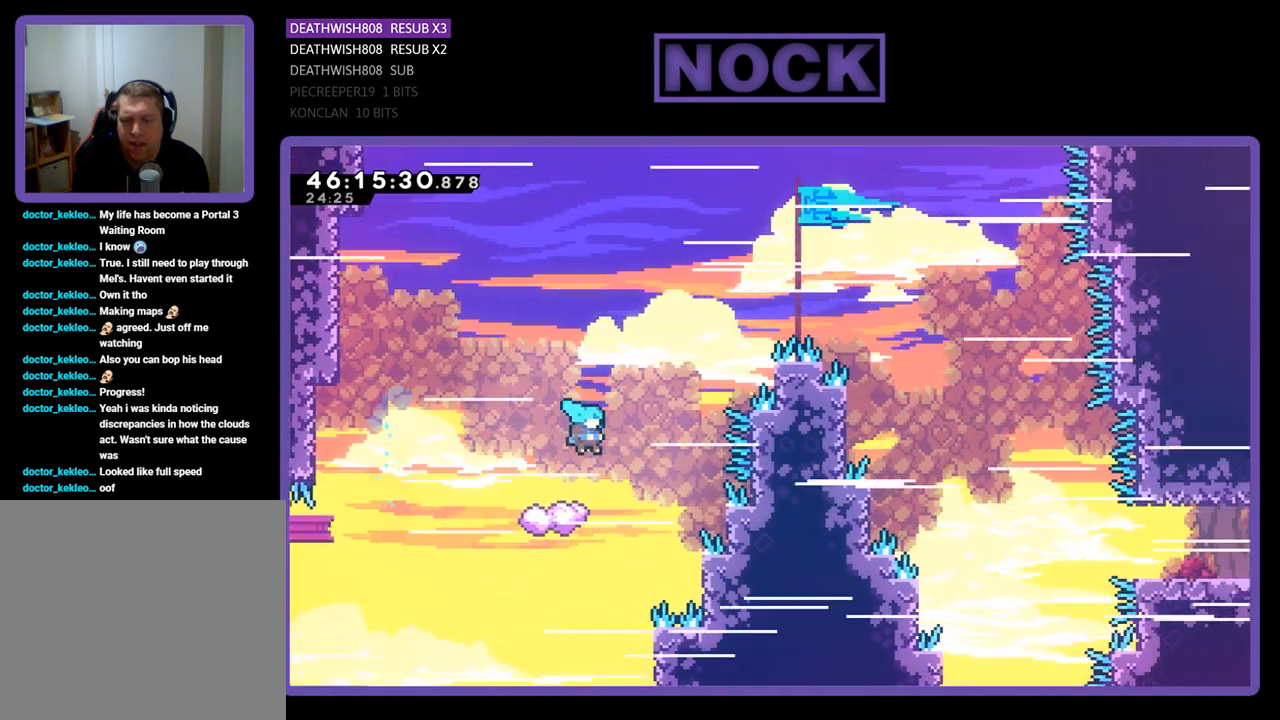
{"buttons": ["CROSS", "R2"], "events": [[67, "DPAD_RIGHT", "up"], [67, "DPAD_UP", "down"], [133, "DPAD_LEFT", "down"], [433, "CROSS", "down"], [467, "DPAD_LEFT", "up"], [467, "DPAD_UP", "up"]]}
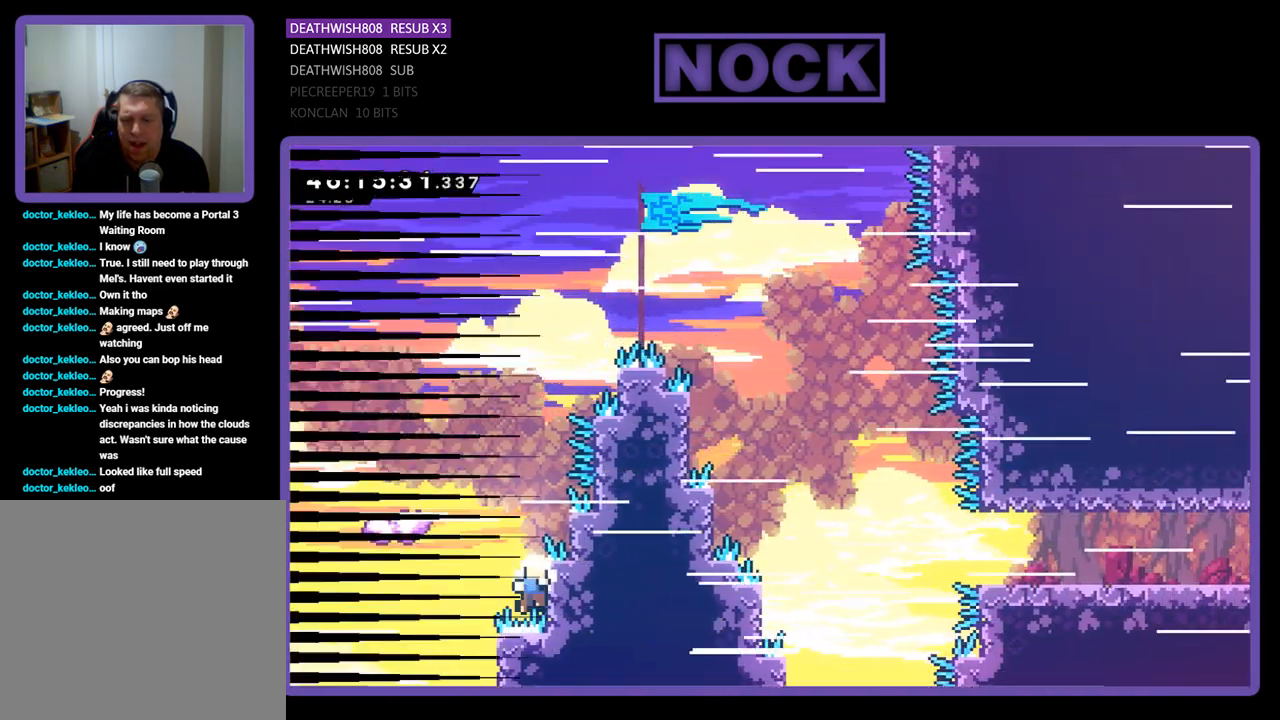
{"buttons": [], "events": [[267, "CROSS", "up"], [333, "R2", "up"]]}
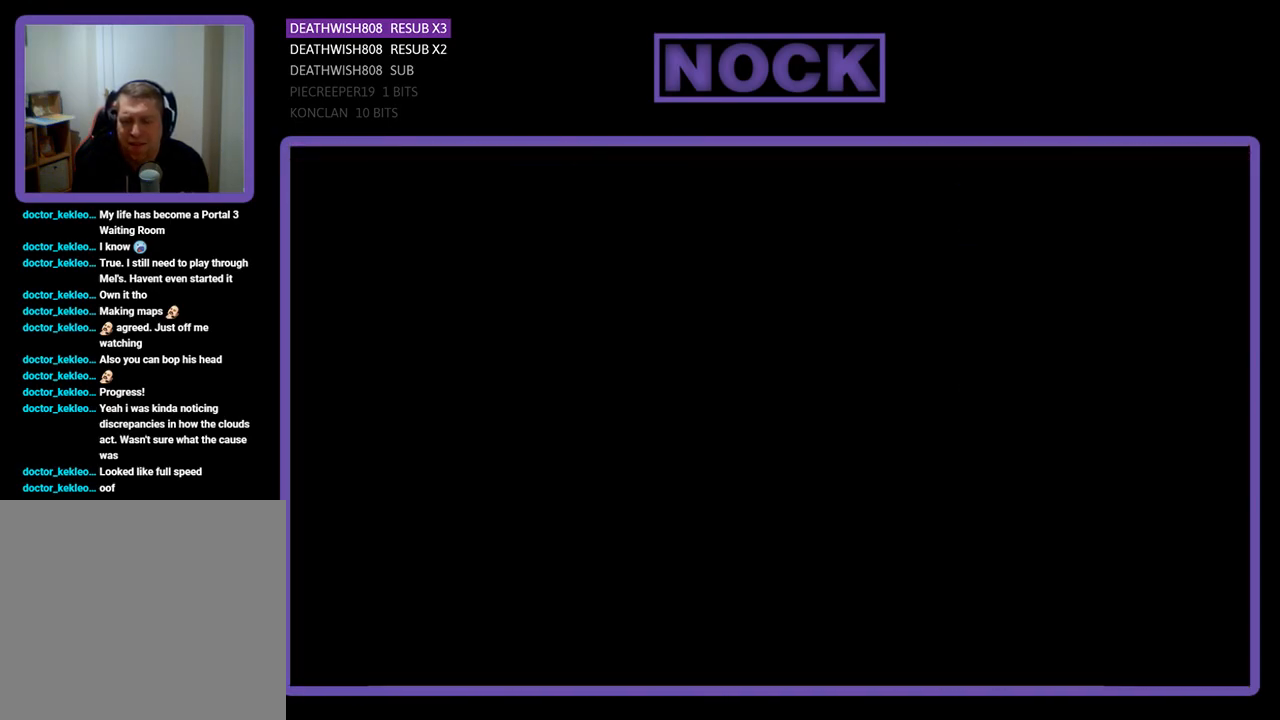
{"buttons": ["R2", "DPAD_RIGHT"], "events": [[333, "R2", "down"], [433, "DPAD_RIGHT", "down"]]}